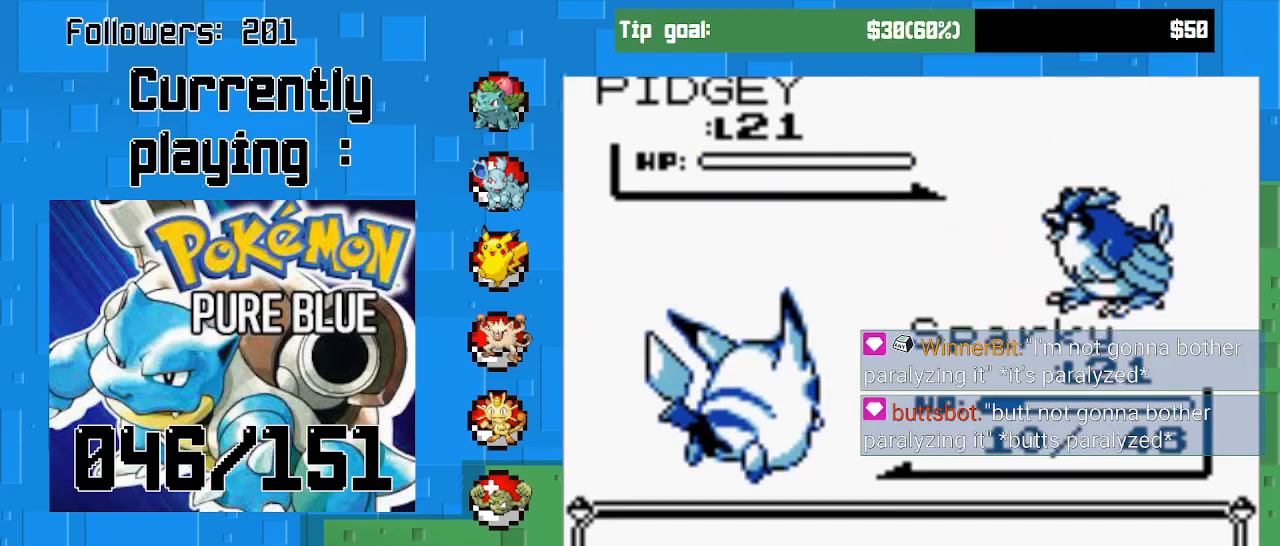
Gameplay with a controller (PlayStation layout); each line is a JSON object with the inputs held at the frame after it. "events" lists button and stick changes between this image and that frame as [ms after this image, input, new state], when the widget could be followed in between. Not read: L3 R3 left_stick.
{"buttons": [], "right_stick": "center", "events": [[133, "CIRCLE", "down"], [300, "CIRCLE", "up"]]}
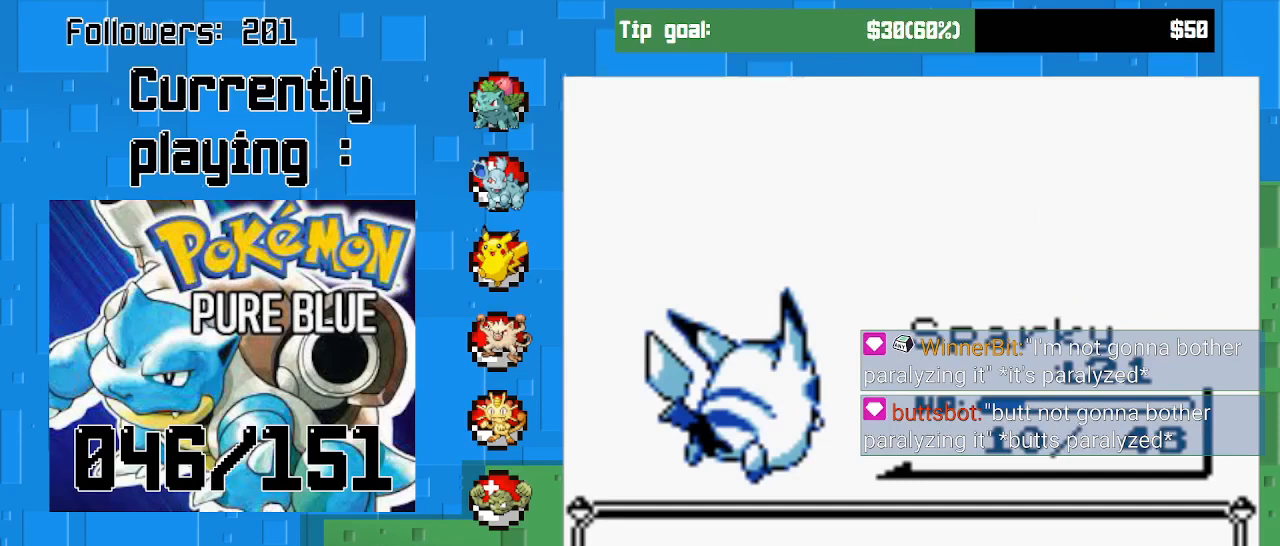
{"buttons": [], "right_stick": "center", "events": []}
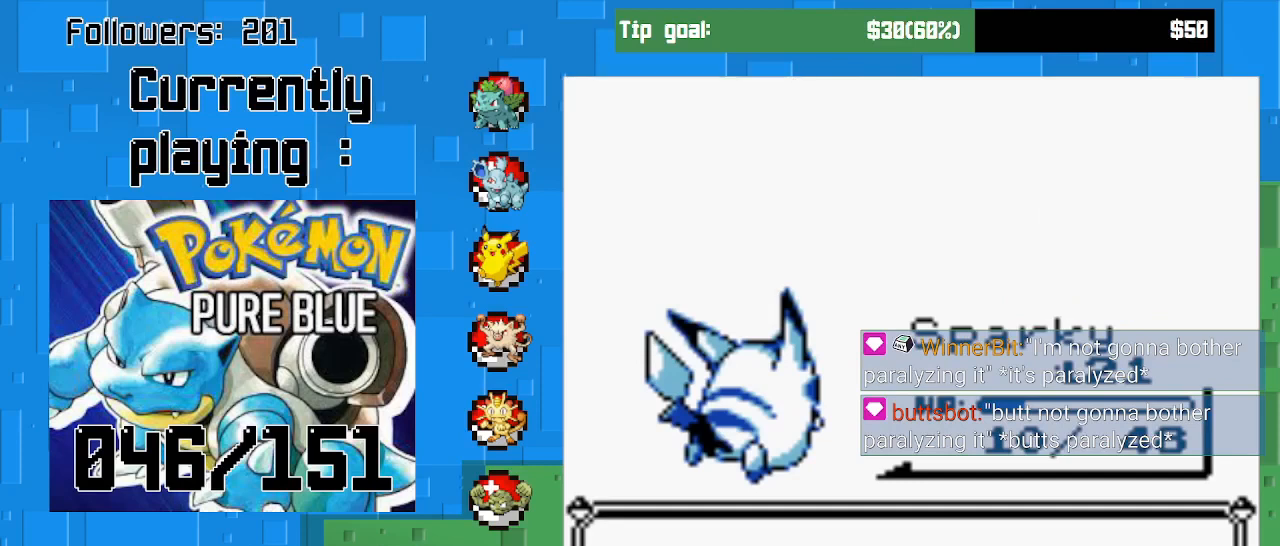
{"buttons": [], "right_stick": "center", "events": [[267, "CIRCLE", "down"], [467, "CIRCLE", "up"]]}
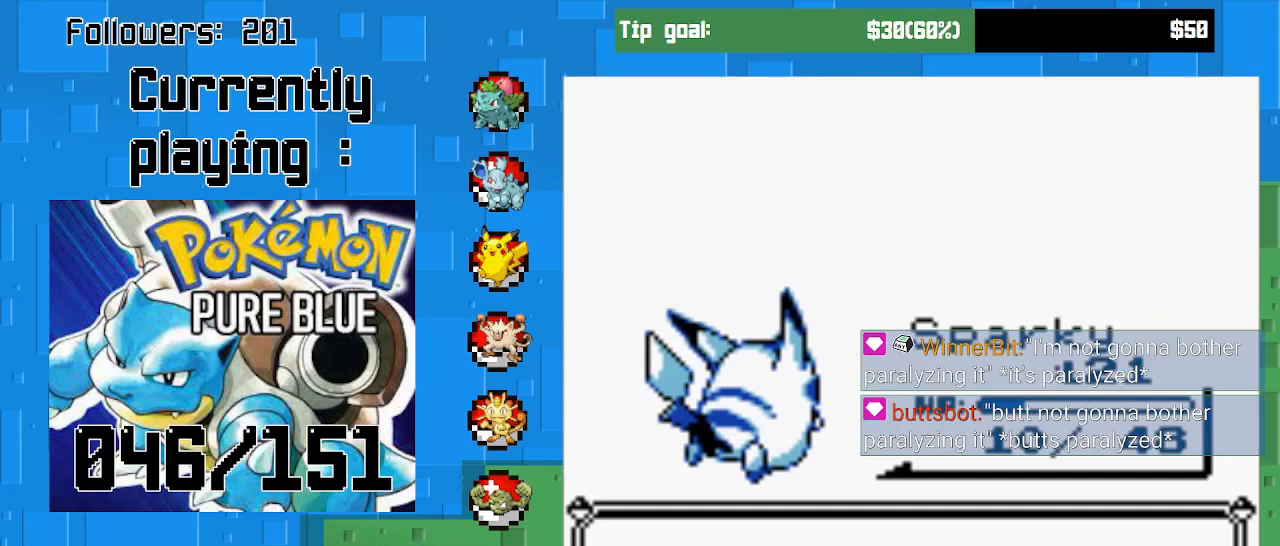
{"buttons": ["CIRCLE"], "right_stick": "center", "events": [[433, "CIRCLE", "down"]]}
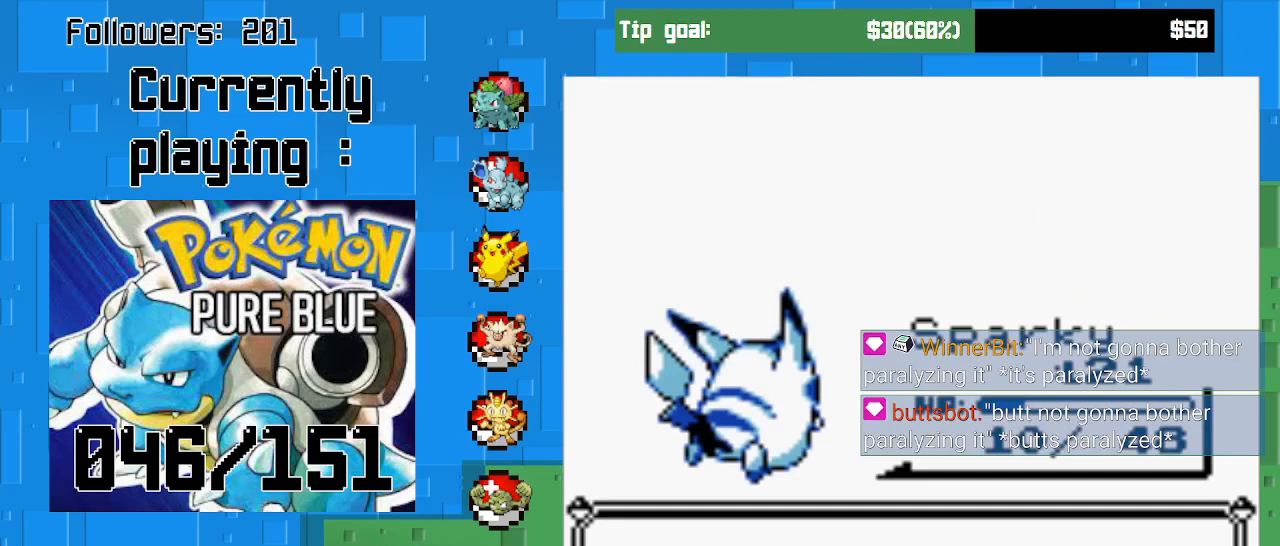
{"buttons": [], "right_stick": "center", "events": [[133, "CIRCLE", "up"]]}
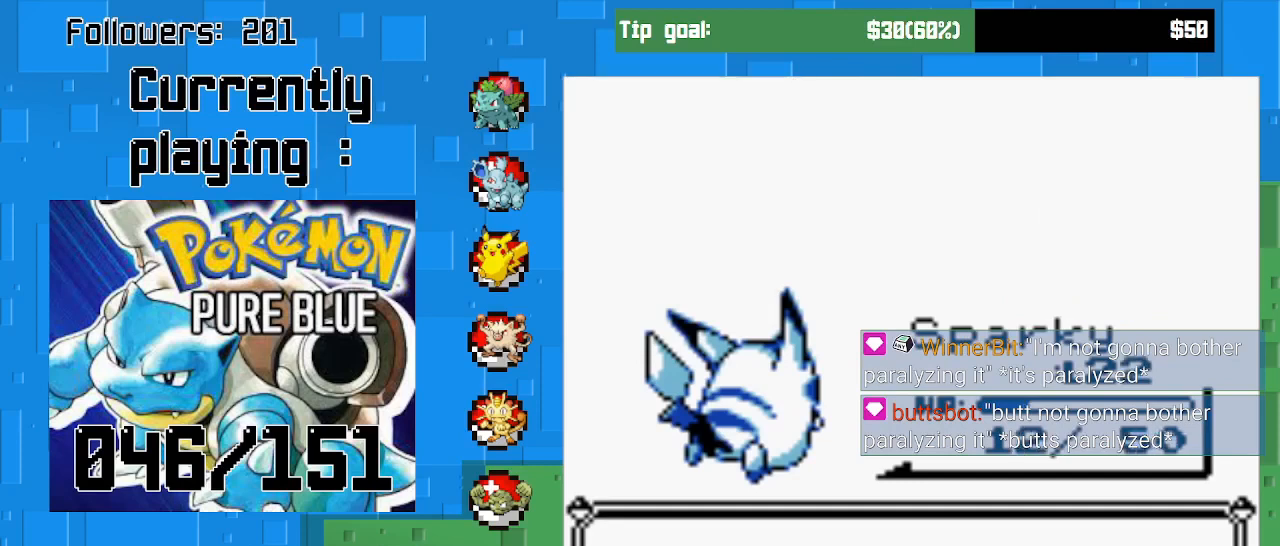
{"buttons": ["CIRCLE"], "right_stick": "center", "events": [[400, "CIRCLE", "down"]]}
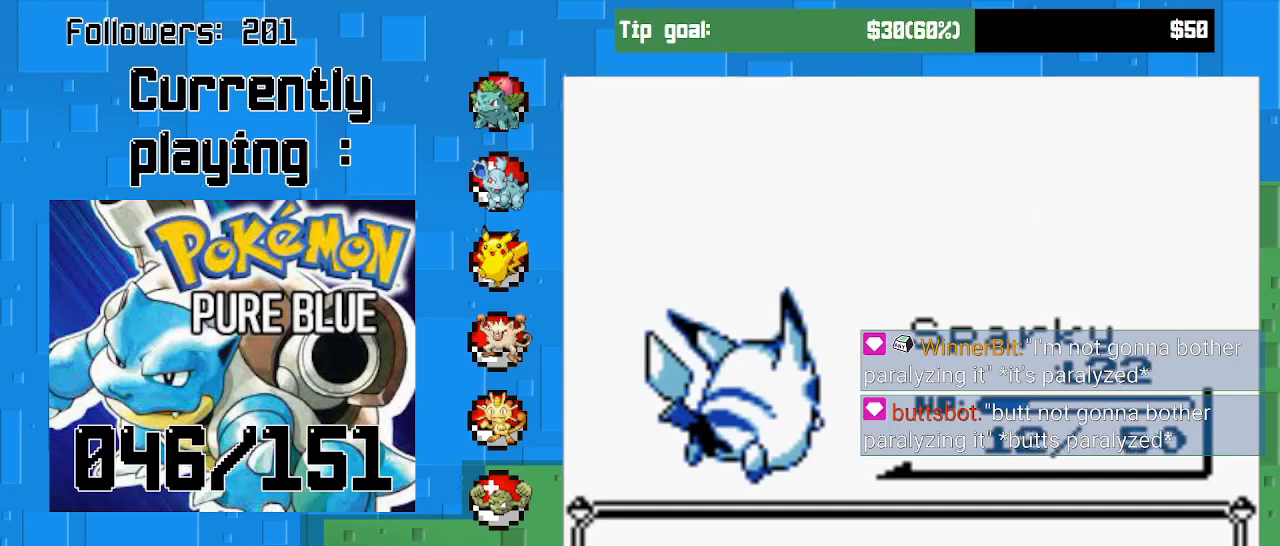
{"buttons": [], "right_stick": "center", "events": [[67, "CIRCLE", "up"]]}
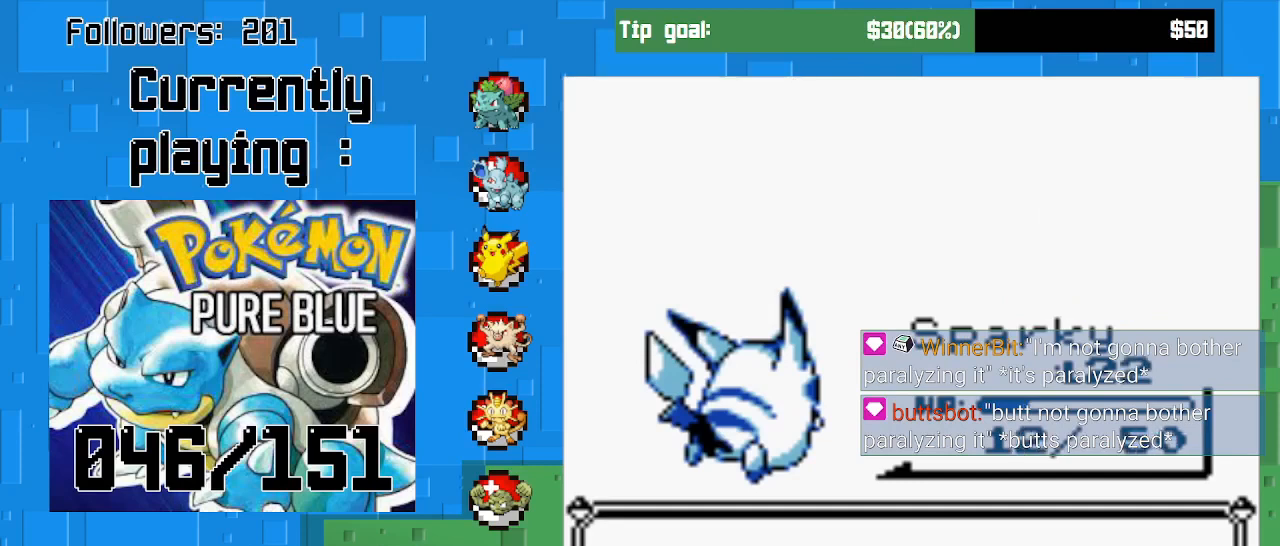
{"buttons": [], "right_stick": "center", "events": []}
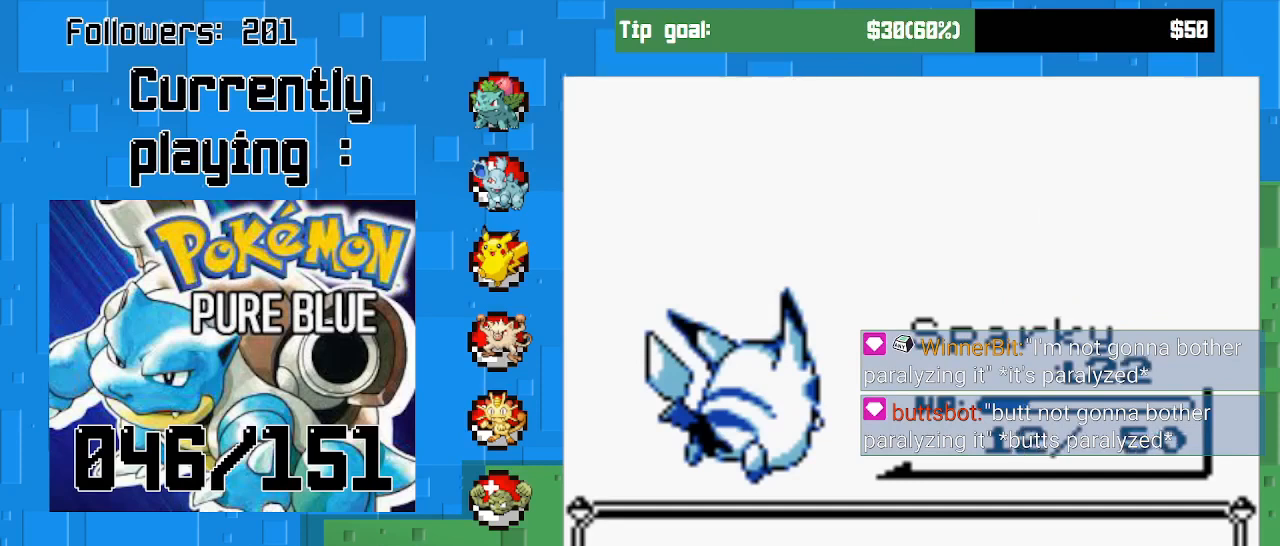
{"buttons": [], "right_stick": "center", "events": []}
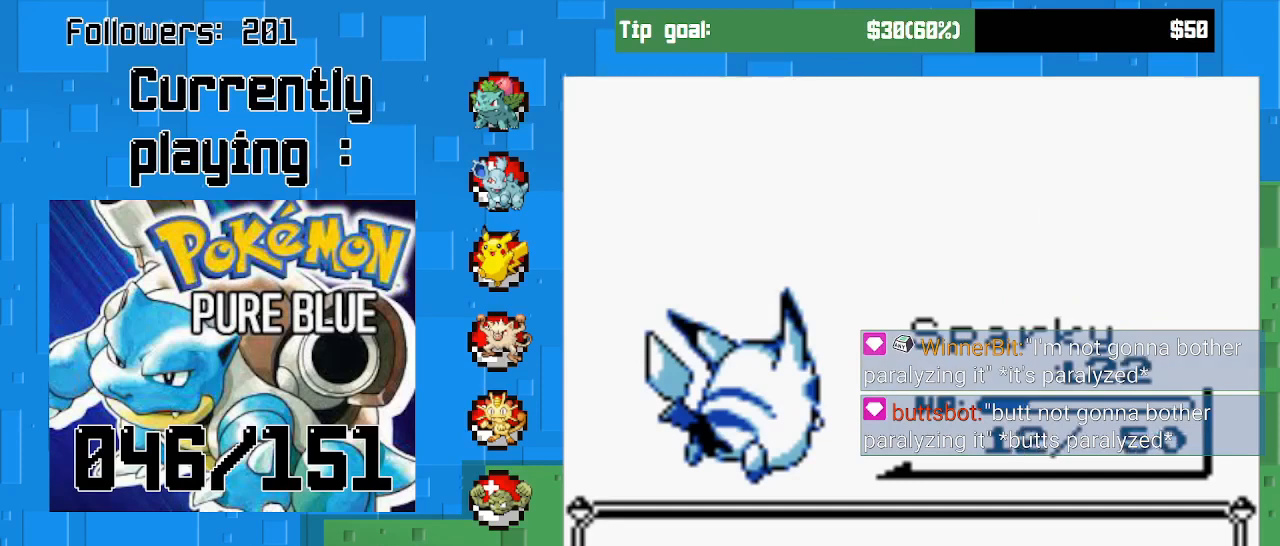
{"buttons": [], "right_stick": "center", "events": [[100, "CIRCLE", "down"], [333, "CIRCLE", "up"]]}
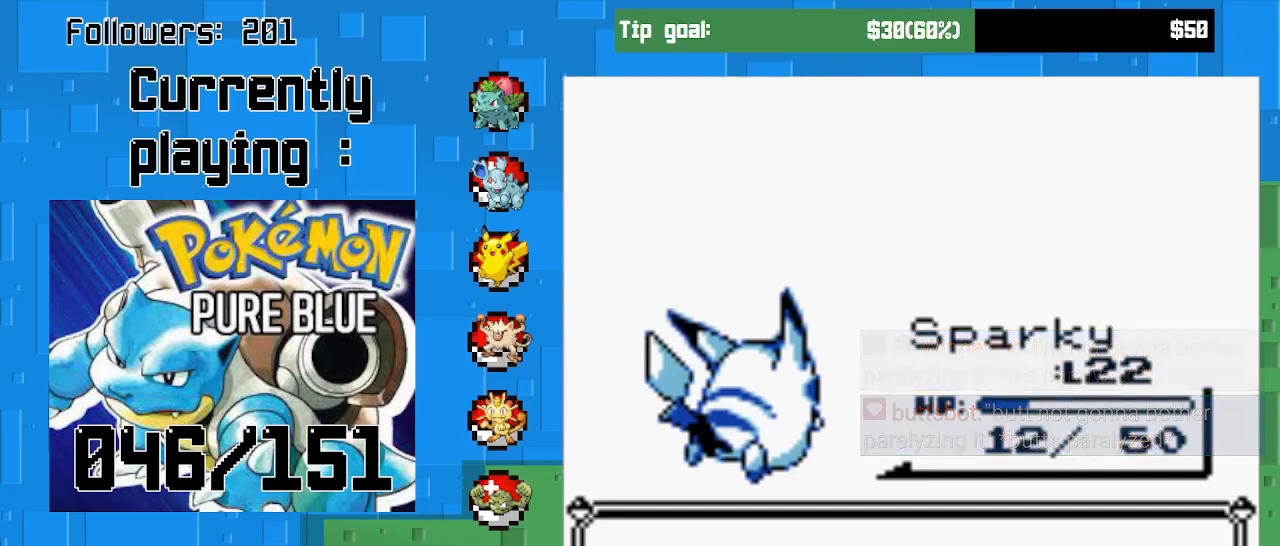
{"buttons": [], "right_stick": "center", "events": [[333, "CIRCLE", "down"], [500, "CIRCLE", "up"]]}
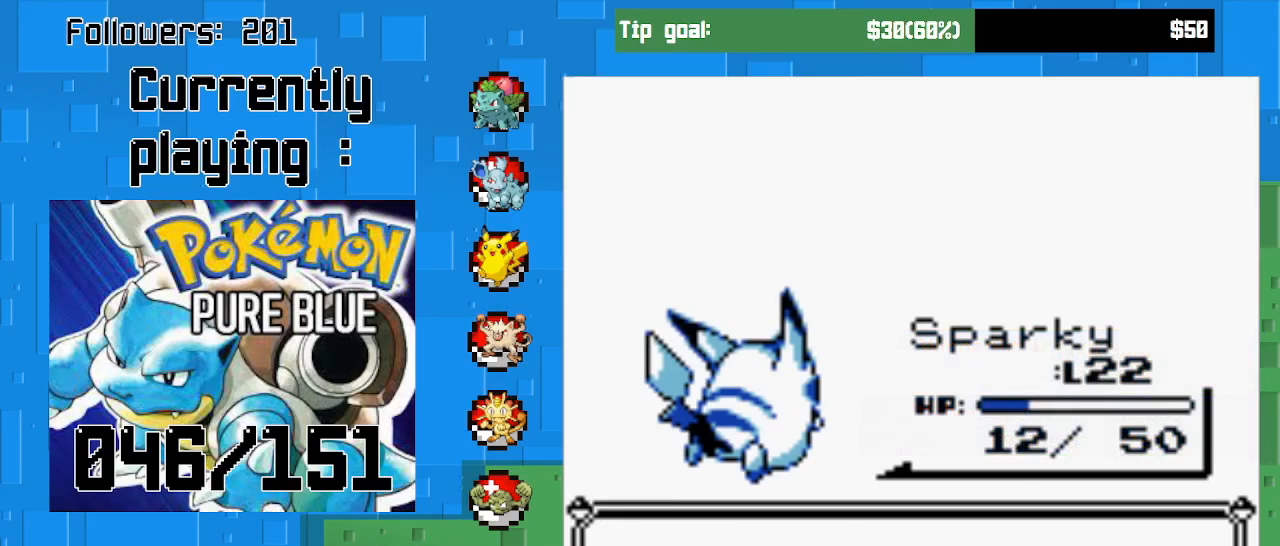
{"buttons": [], "right_stick": "center", "events": []}
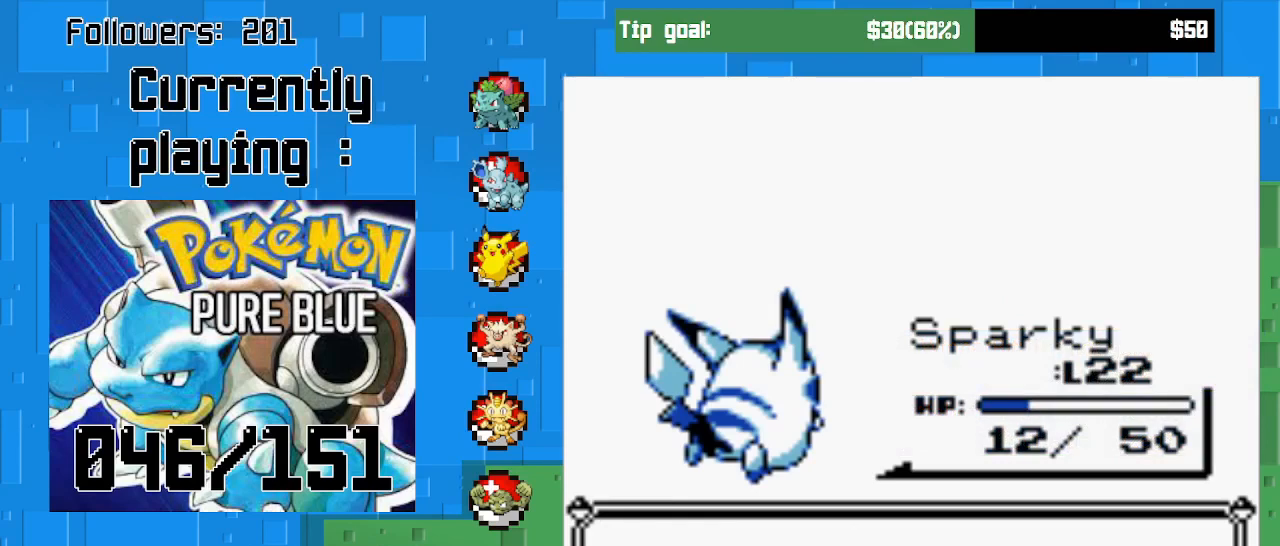
{"buttons": [], "right_stick": "center", "events": [[133, "CIRCLE", "down"], [333, "CIRCLE", "up"]]}
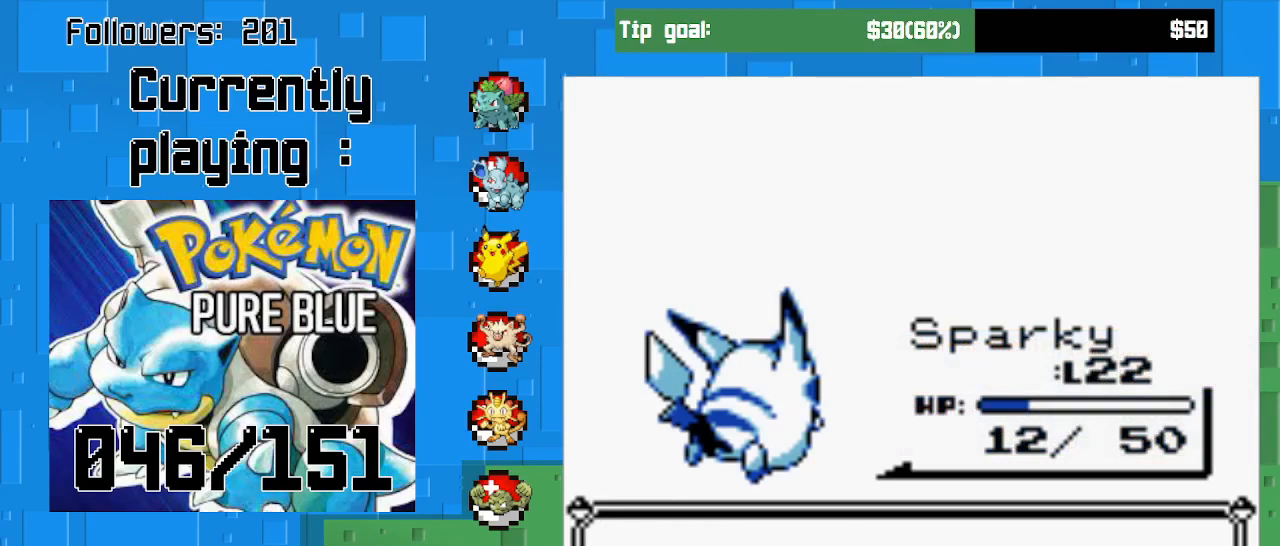
{"buttons": ["CIRCLE"], "right_stick": "center", "events": [[467, "CIRCLE", "down"]]}
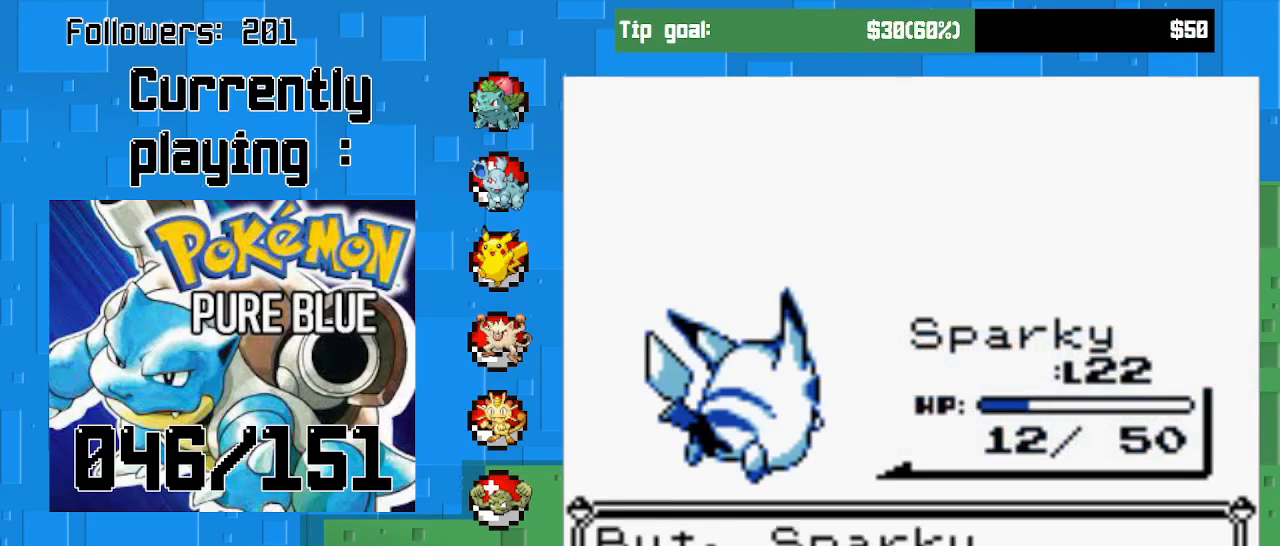
{"buttons": ["CIRCLE"], "right_stick": "center", "events": [[167, "CIRCLE", "up"], [400, "CIRCLE", "down"]]}
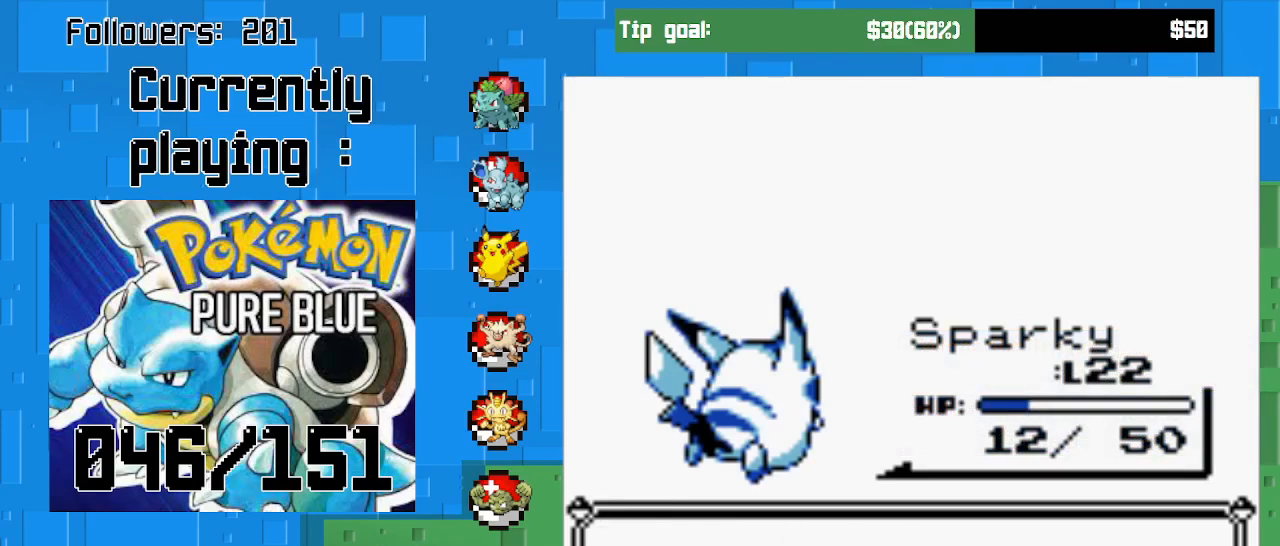
{"buttons": [], "right_stick": "center", "events": [[67, "CIRCLE", "up"]]}
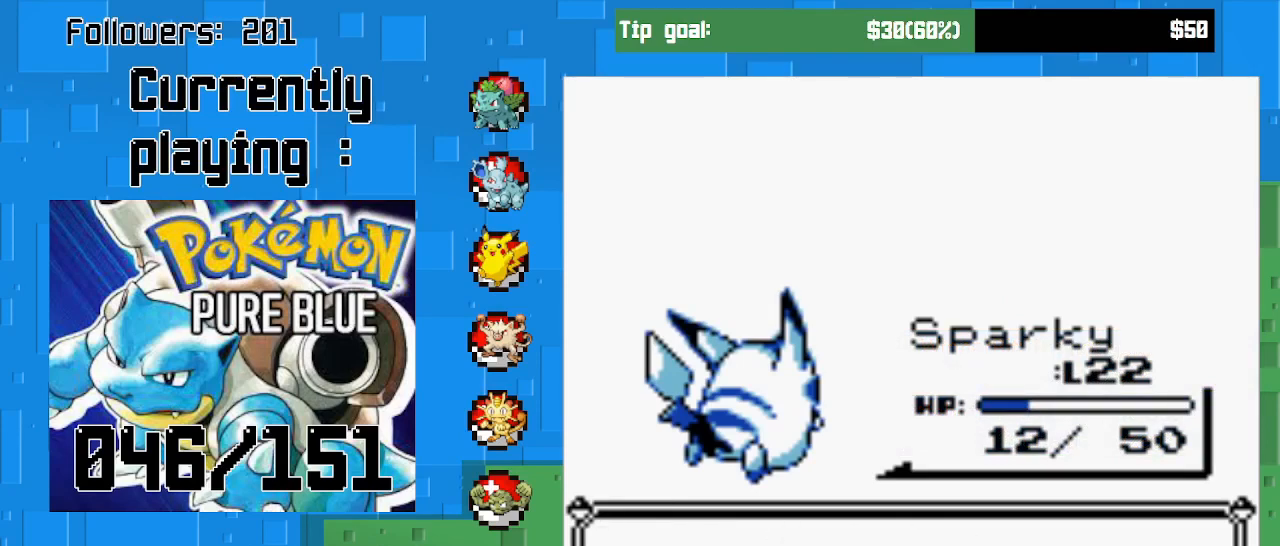
{"buttons": [], "right_stick": "center", "events": [[200, "CIRCLE", "down"], [333, "CIRCLE", "up"]]}
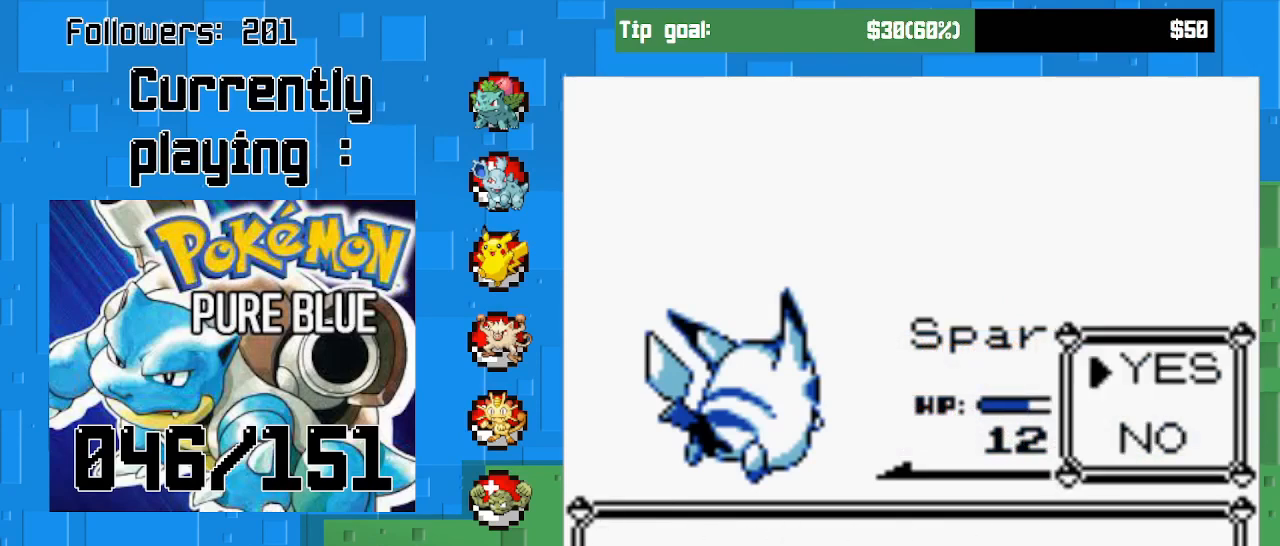
{"buttons": [], "right_stick": "center", "events": [[333, "DPAD_DOWN", "down"], [467, "DPAD_DOWN", "up"]]}
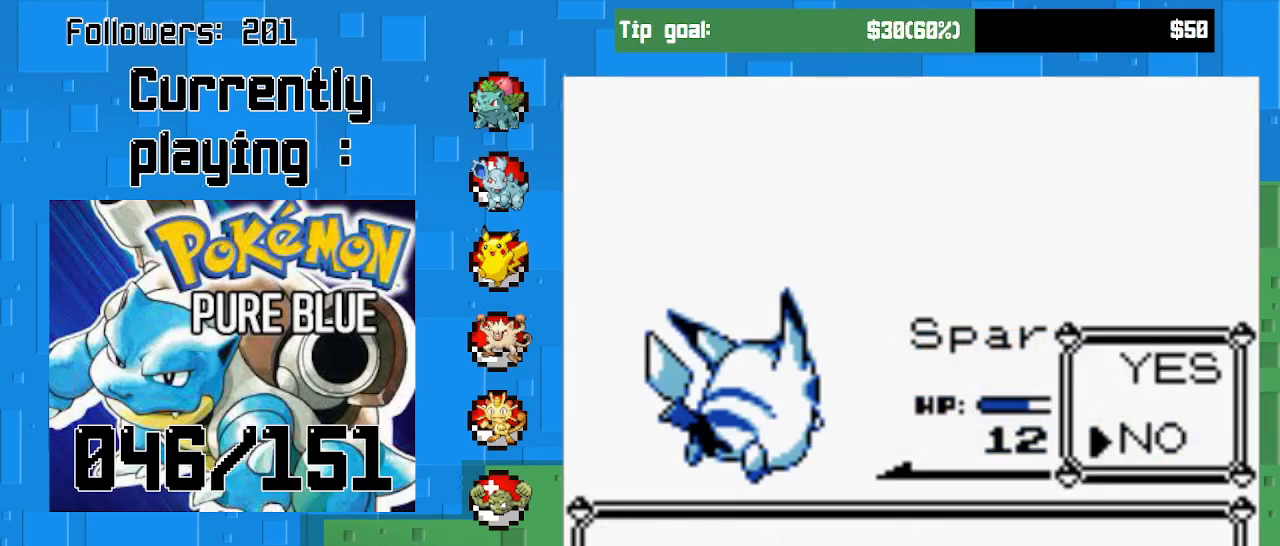
{"buttons": [], "right_stick": "center", "events": [[33, "CIRCLE", "down"], [267, "CIRCLE", "up"]]}
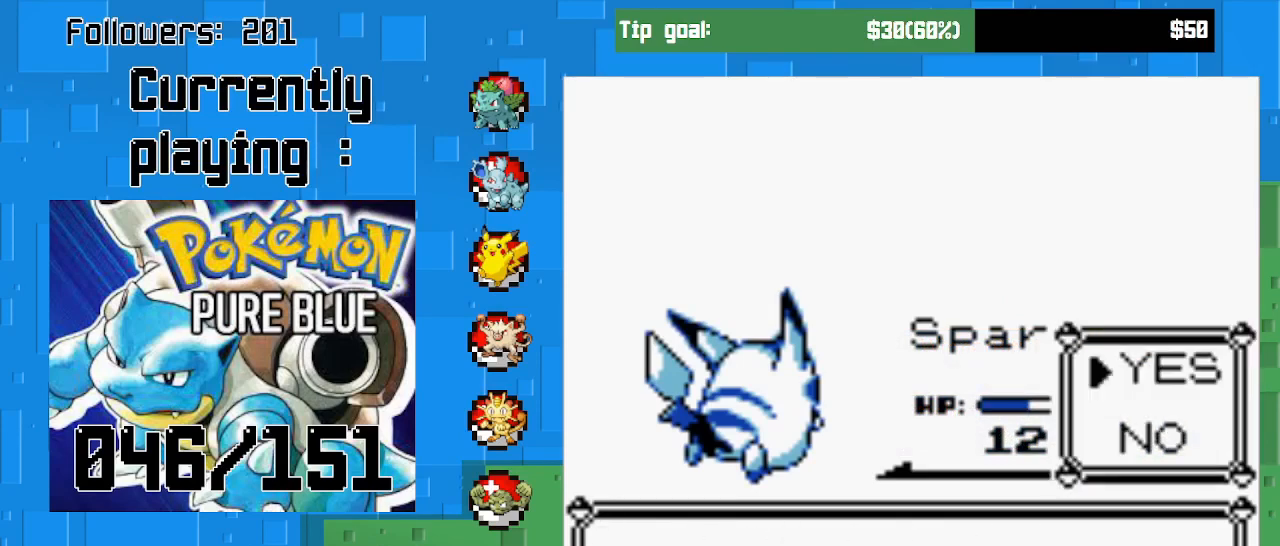
{"buttons": [], "right_stick": "center", "events": []}
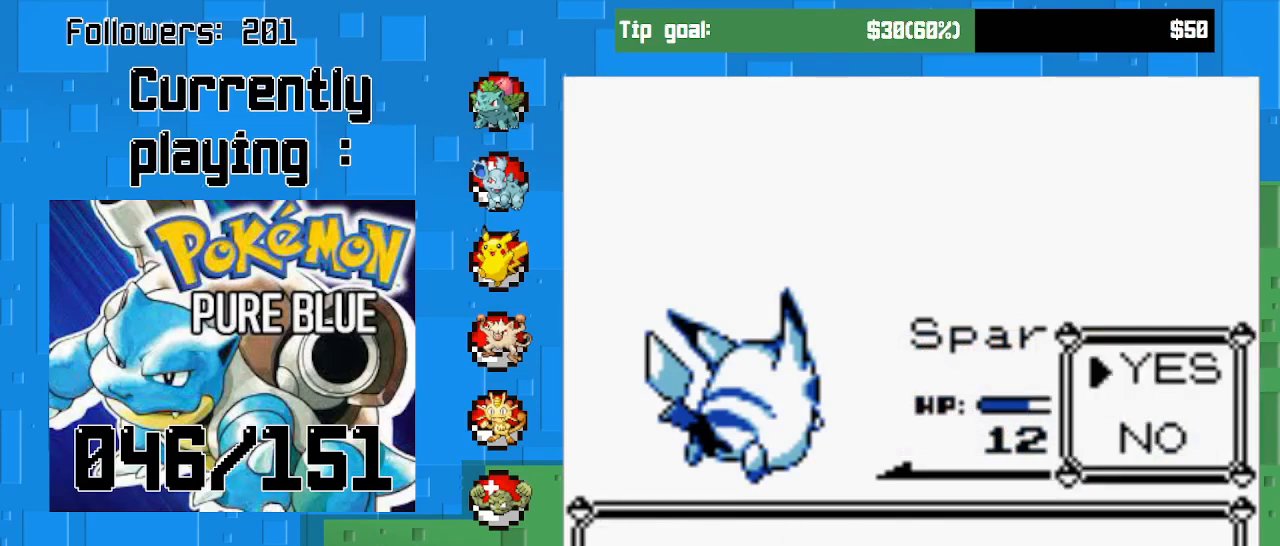
{"buttons": ["CIRCLE"], "right_stick": "center", "events": [[367, "CIRCLE", "down"]]}
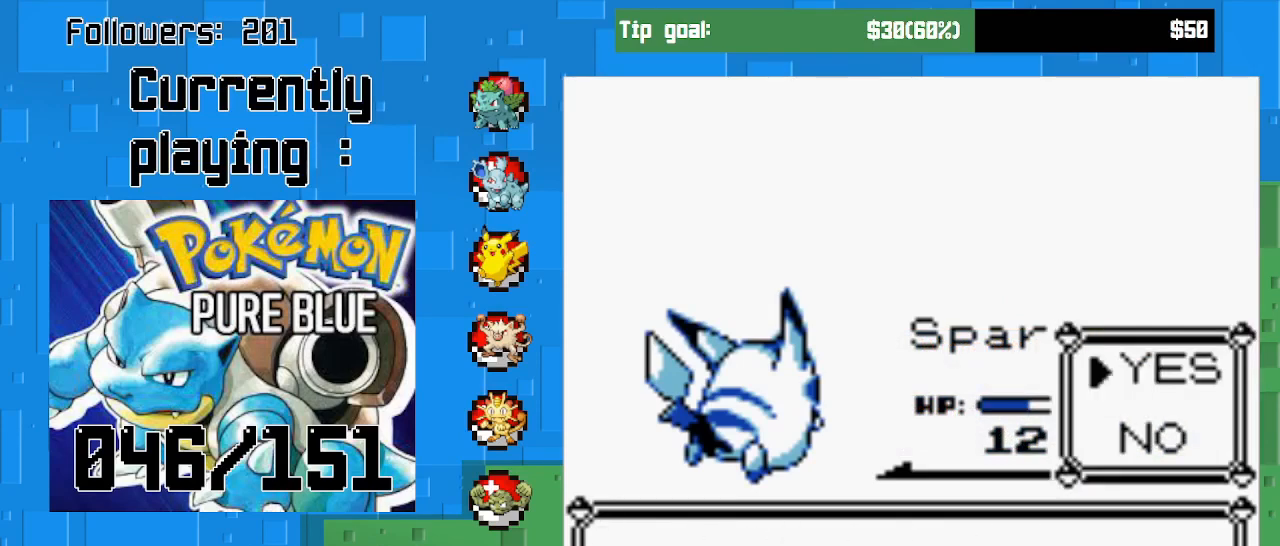
{"buttons": [], "right_stick": "center", "events": [[33, "CIRCLE", "up"]]}
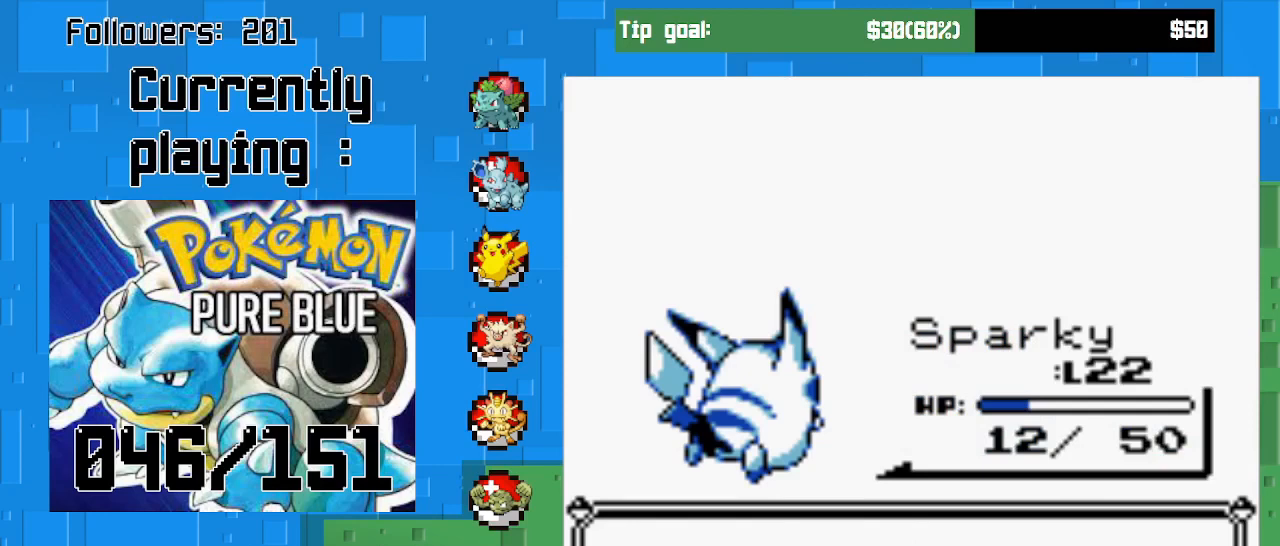
{"buttons": [], "right_stick": "center", "events": [[67, "CIRCLE", "down"], [267, "CIRCLE", "up"]]}
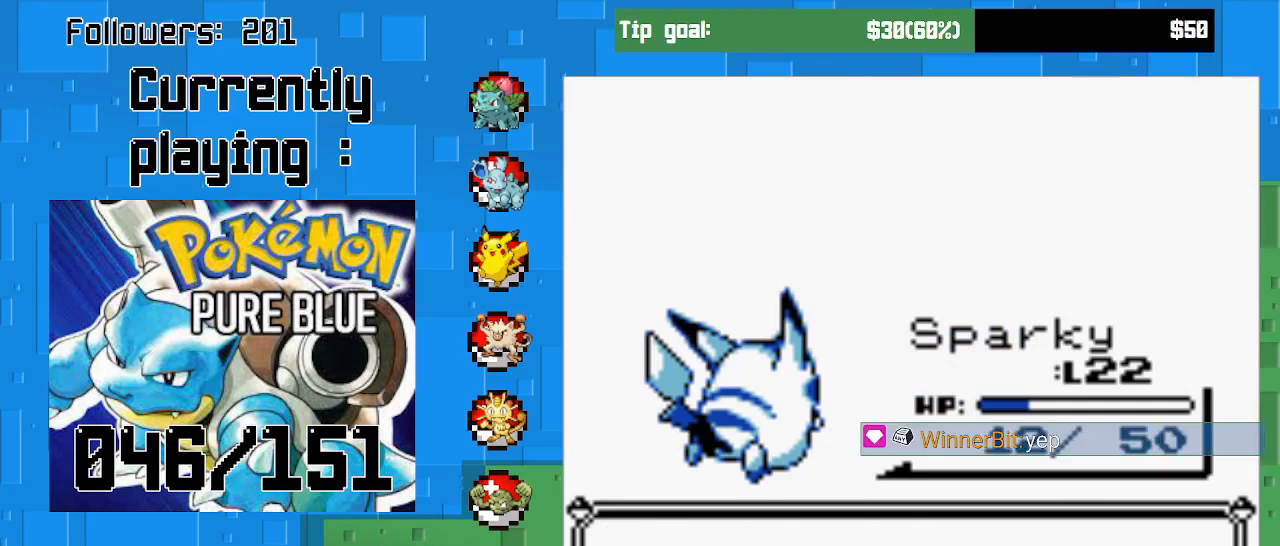
{"buttons": [], "right_stick": "center", "events": [[67, "CIRCLE", "down"], [267, "CIRCLE", "up"]]}
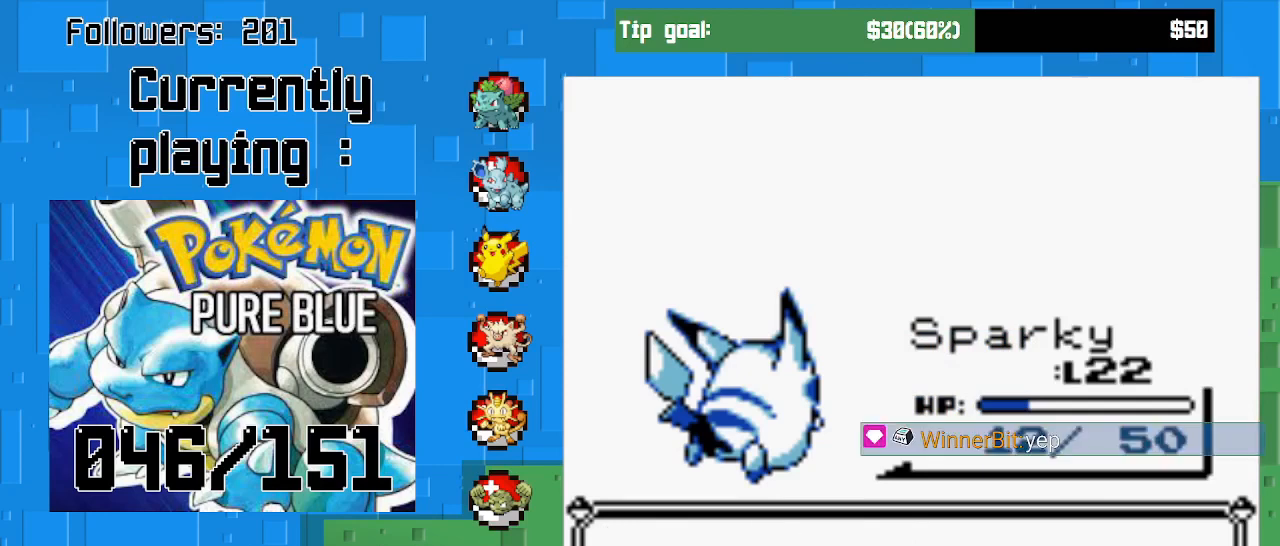
{"buttons": [], "right_stick": "center", "events": []}
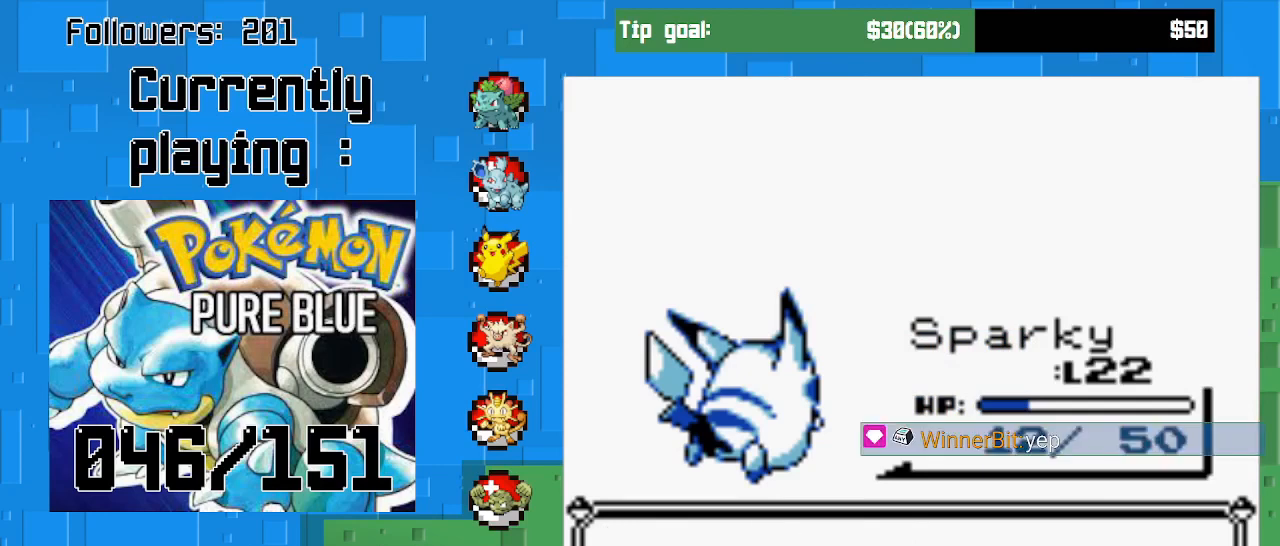
{"buttons": ["CIRCLE"], "right_stick": "center", "events": [[300, "CIRCLE", "down"]]}
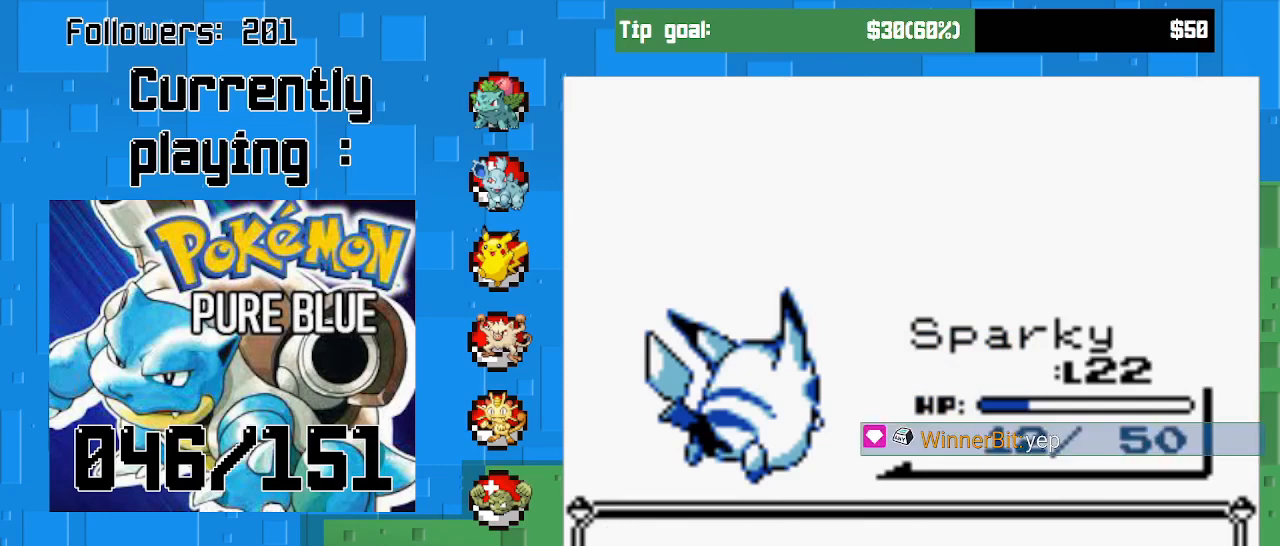
{"buttons": [], "right_stick": "center", "events": [[33, "CIRCLE", "up"]]}
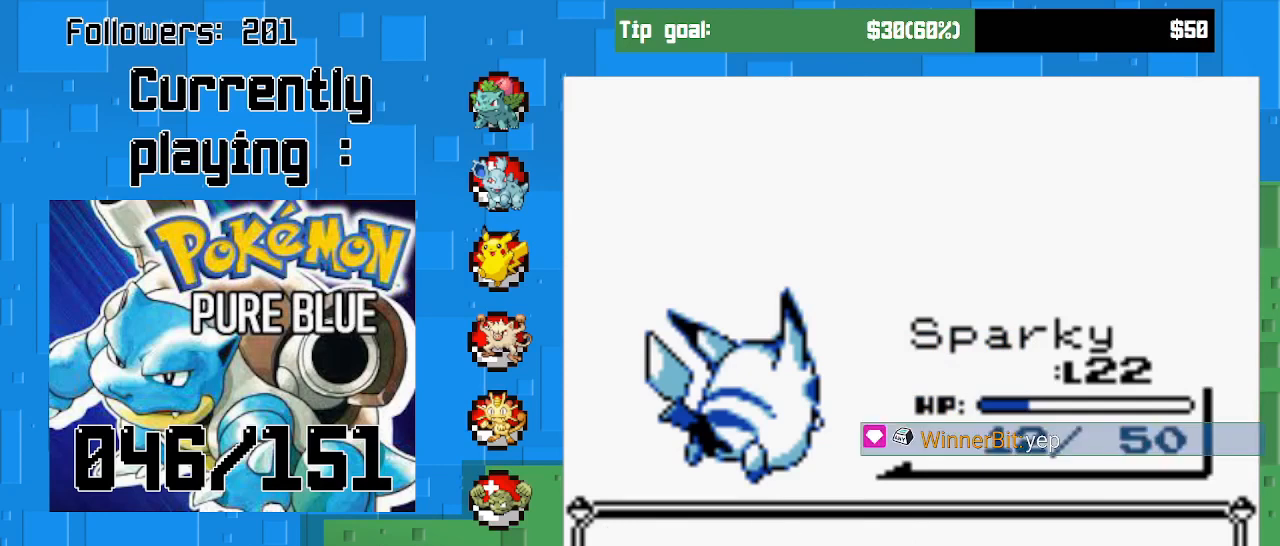
{"buttons": [], "right_stick": "center", "events": []}
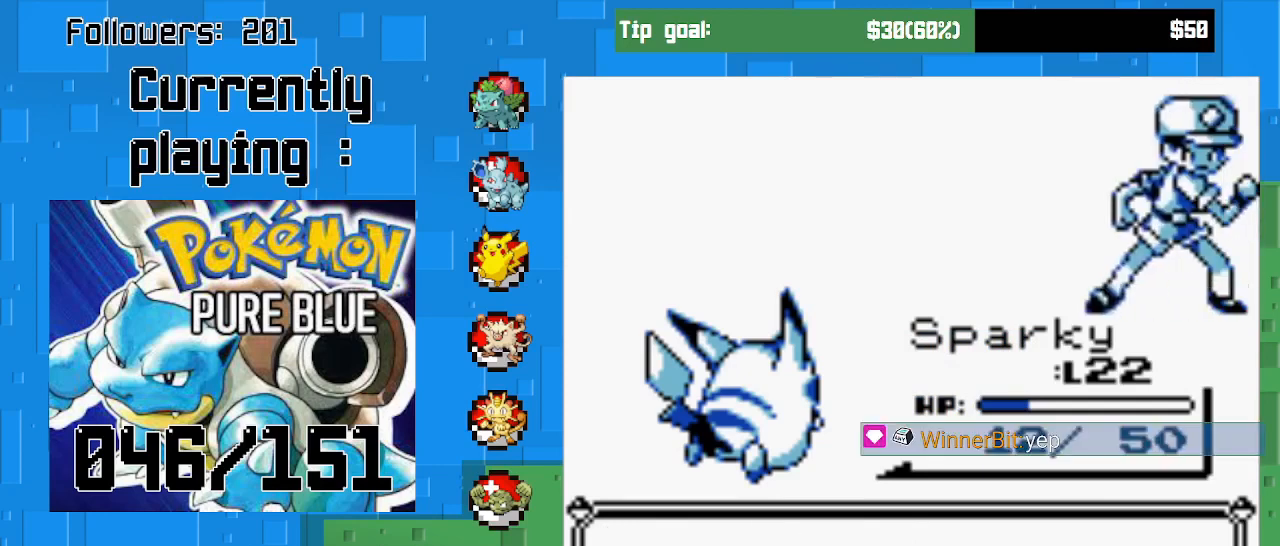
{"buttons": [], "right_stick": "center", "events": []}
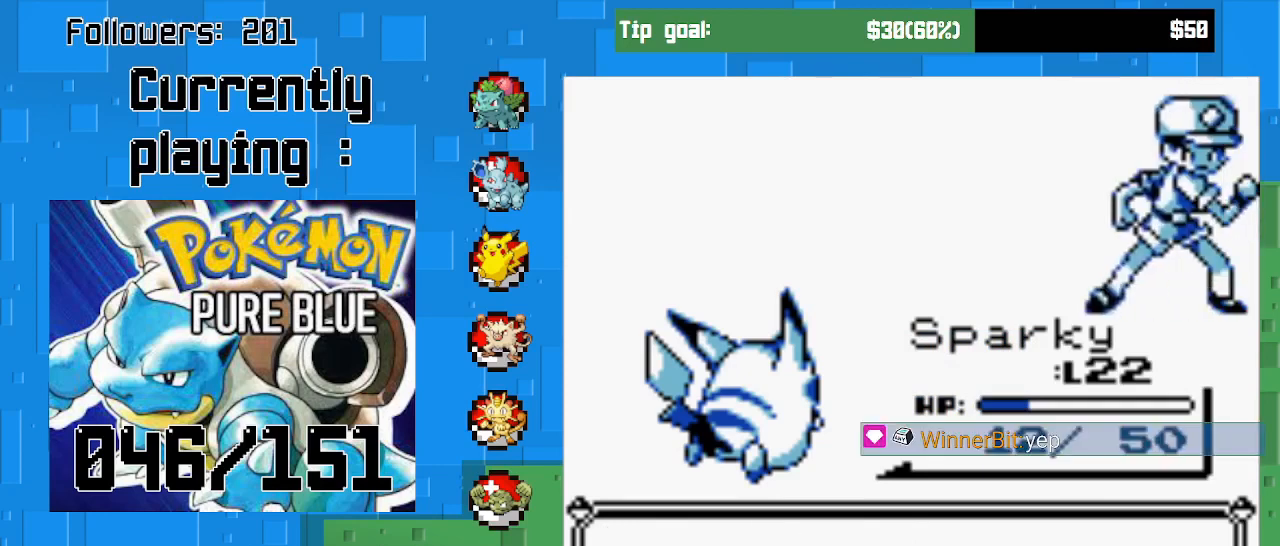
{"buttons": [], "right_stick": "center", "events": []}
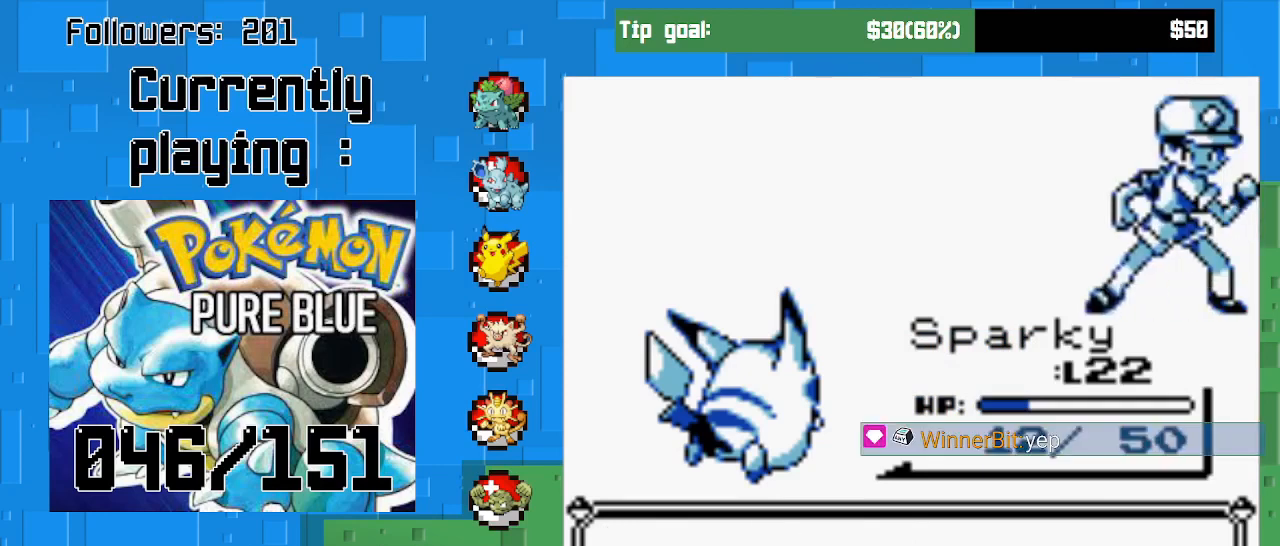
{"buttons": [], "right_stick": "center", "events": []}